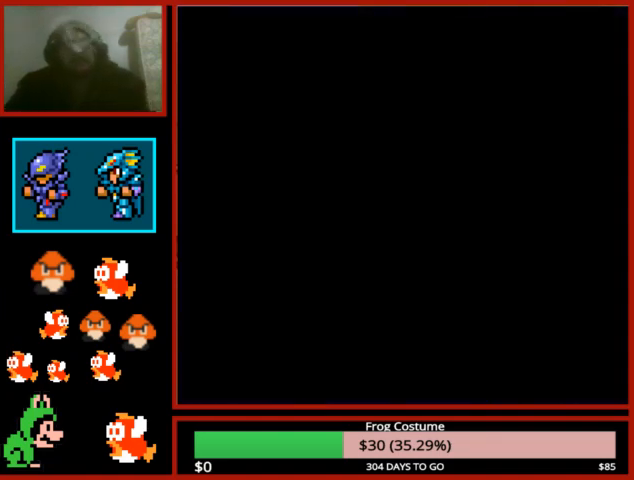
Gameplay with a controller (PlayStation layout); each line is a JSON object with the inputs held at the frame after it. "events" lists button and stick changes between this image and that frame as [ms after this image, input, new state], when the widget could be followed in between.
{"buttons": [], "left_stick": "center", "right_stick": "center", "events": [[167, "SQUARE", "down"], [267, "TRIANGLE", "down"], [300, "CIRCLE", "down"], [300, "SQUARE", "up"], [400, "TRIANGLE", "up"], [433, "CIRCLE", "up"]]}
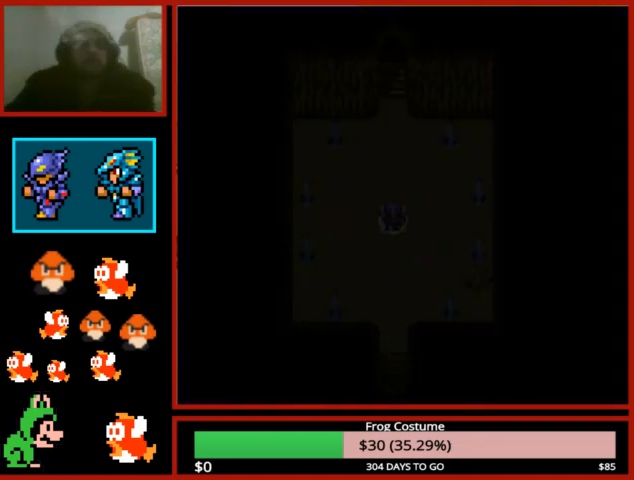
{"buttons": [], "left_stick": "center", "right_stick": "center", "events": []}
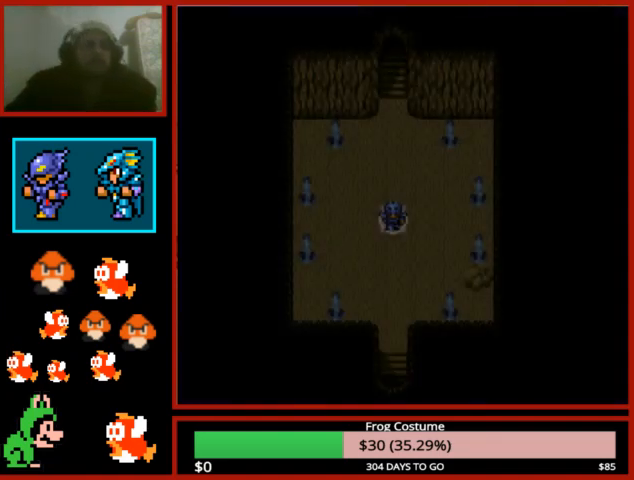
{"buttons": [], "left_stick": "center", "right_stick": "center", "events": []}
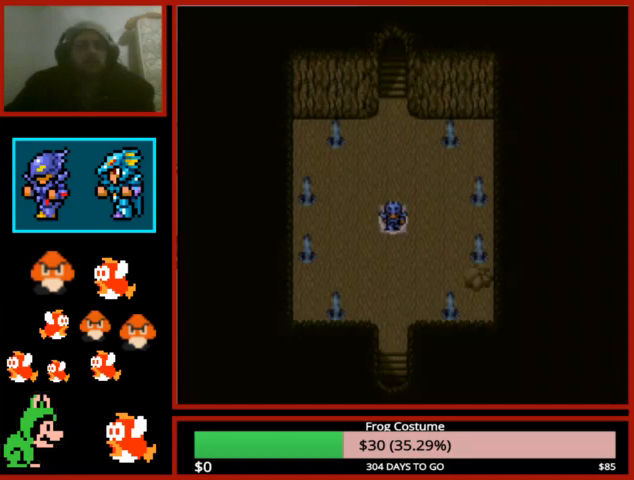
{"buttons": ["CIRCLE"], "left_stick": "center", "right_stick": "center", "events": [[333, "CIRCLE", "down"], [367, "CIRCLE", "up"], [500, "CIRCLE", "down"]]}
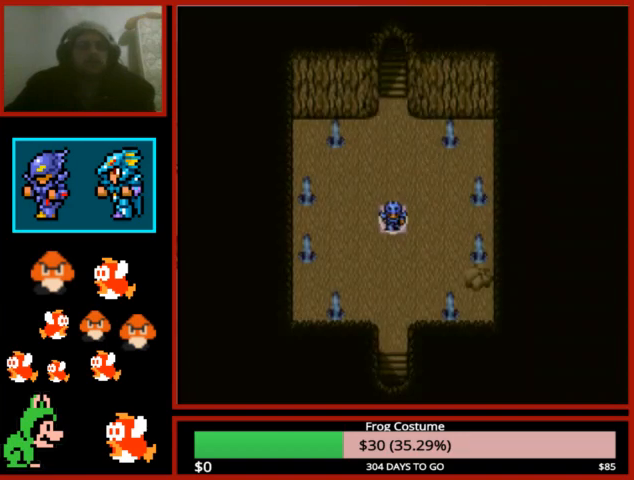
{"buttons": ["CIRCLE"], "left_stick": "center", "right_stick": "center", "events": [[67, "CIRCLE", "up"], [133, "CIRCLE", "down"], [233, "CIRCLE", "up"], [333, "CIRCLE", "down"], [400, "CIRCLE", "up"], [500, "CIRCLE", "down"]]}
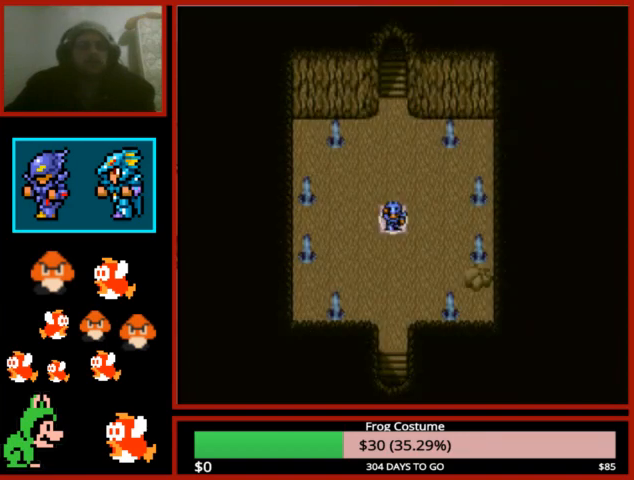
{"buttons": ["CIRCLE"], "left_stick": "center", "right_stick": "center", "events": [[67, "CIRCLE", "up"], [133, "CIRCLE", "down"], [233, "CIRCLE", "up"], [333, "CIRCLE", "down"], [400, "CIRCLE", "up"], [500, "CIRCLE", "down"]]}
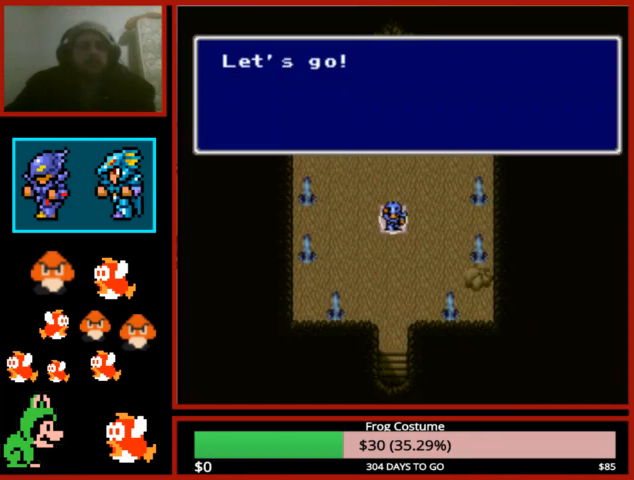
{"buttons": ["DPAD_UP"], "left_stick": "center", "right_stick": "center", "events": [[100, "CIRCLE", "up"], [167, "CIRCLE", "down"], [267, "CIRCLE", "up"], [300, "CIRCLE", "down"], [400, "CIRCLE", "up"], [400, "DPAD_UP", "down"]]}
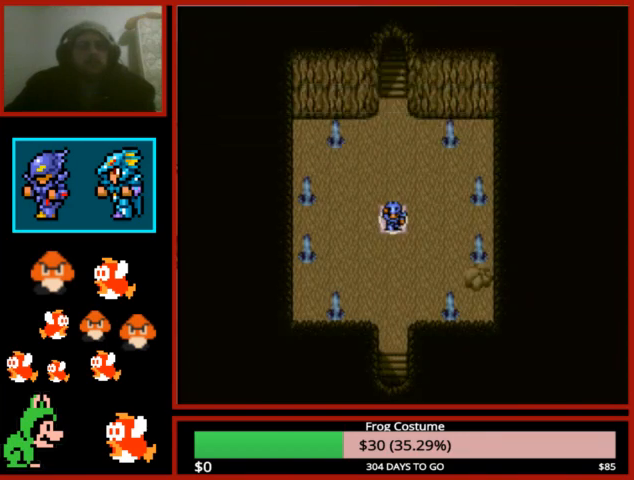
{"buttons": ["DPAD_UP"], "left_stick": "center", "right_stick": "center", "events": []}
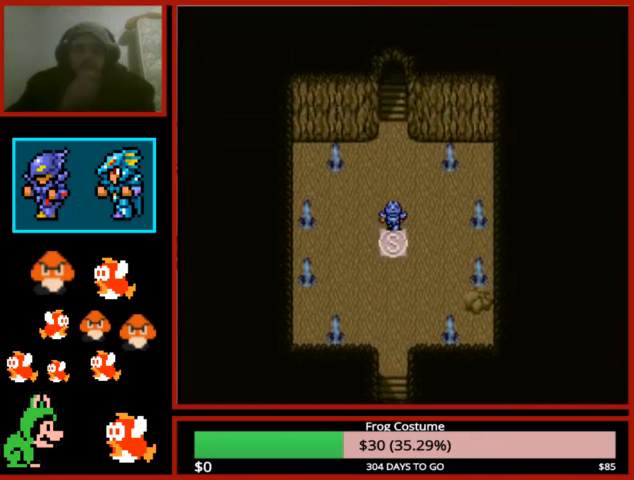
{"buttons": ["DPAD_UP"], "left_stick": "center", "right_stick": "center", "events": []}
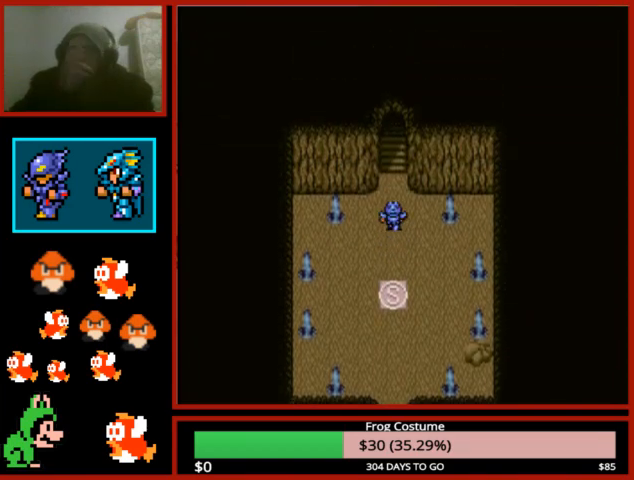
{"buttons": ["DPAD_UP"], "left_stick": "center", "right_stick": "center", "events": []}
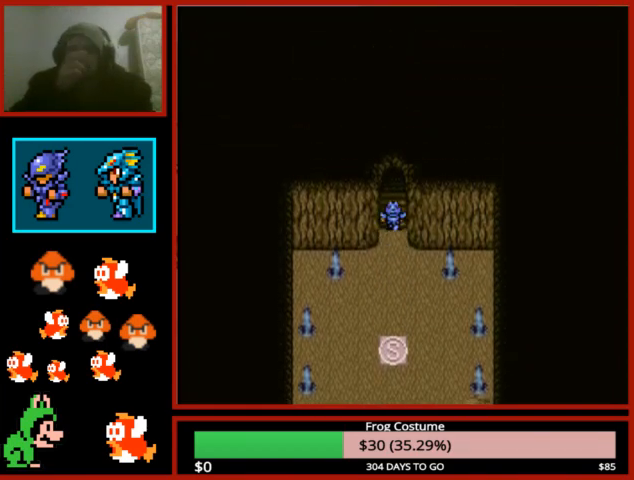
{"buttons": [], "left_stick": "center", "right_stick": "center", "events": [[500, "DPAD_UP", "up"]]}
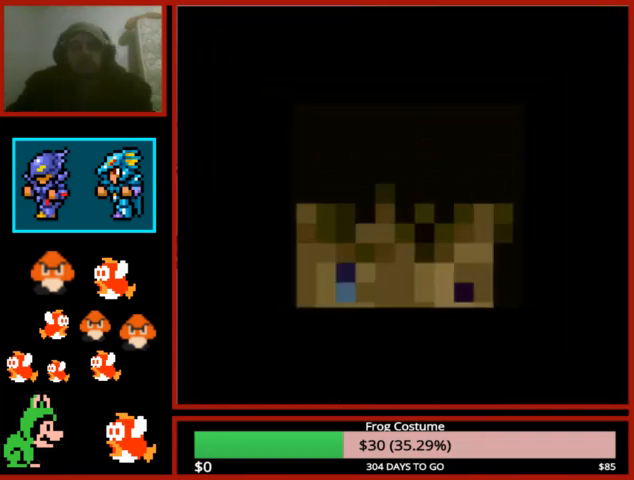
{"buttons": [], "left_stick": "center", "right_stick": "center", "events": [[200, "DPAD_UP", "down"], [400, "DPAD_UP", "up"]]}
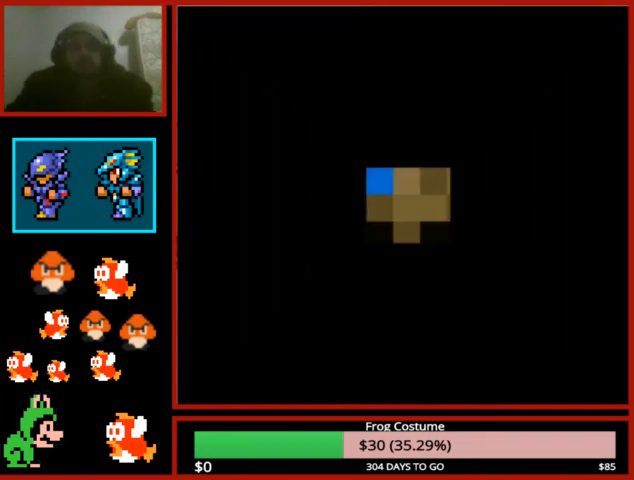
{"buttons": [], "left_stick": "center", "right_stick": "center", "events": []}
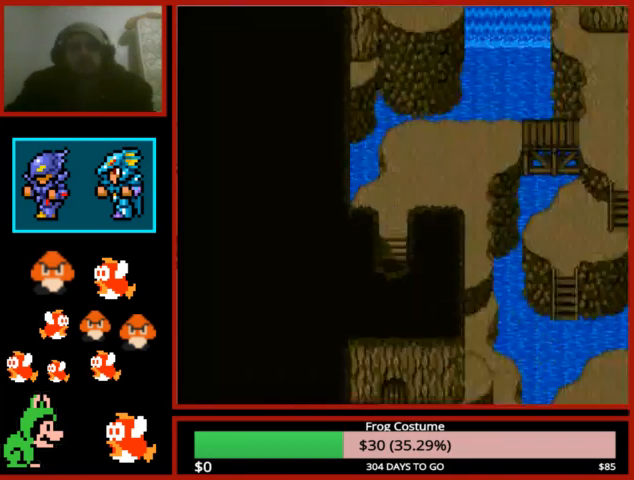
{"buttons": ["DPAD_UP"], "left_stick": "center", "right_stick": "center", "events": [[33, "DPAD_UP", "down"]]}
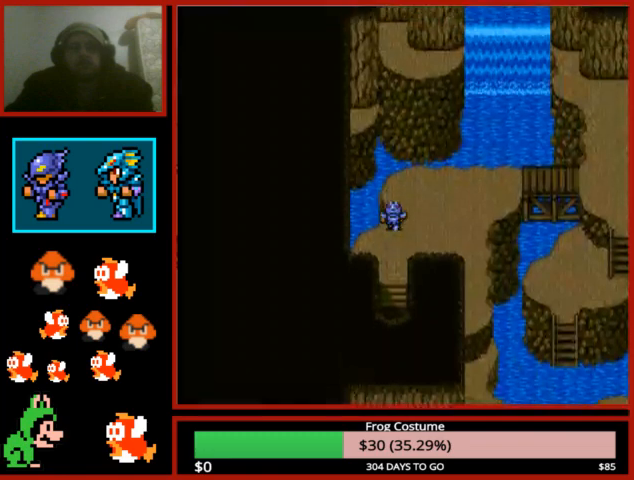
{"buttons": ["DPAD_RIGHT"], "left_stick": "center", "right_stick": "center", "events": [[267, "DPAD_RIGHT", "down"], [267, "DPAD_UP", "up"]]}